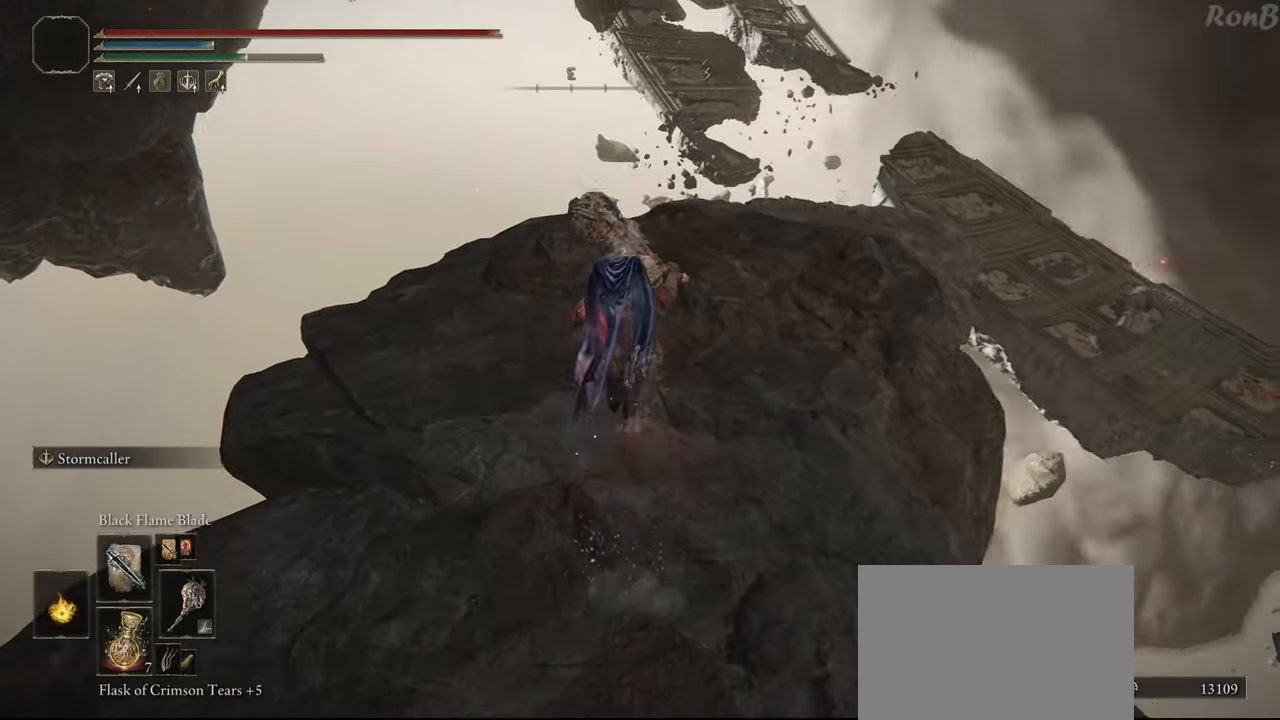
Gameplay with a controller (PlayStation layout); each line is a JSON object with the inputs held at the frame after it. "events" lists button and stick changes between this image and that frame as [ms after this image, input, new state], when the widget could be followed in between. Not read: R1.
{"buttons": ["R2"], "left_stick": "up", "right_stick": "down", "events": [[33, "right_stick", "center"], [100, "right_stick", "down-right"], [200, "R2", "up"], [250, "R2", "down"], [300, "right_stick", "down"]]}
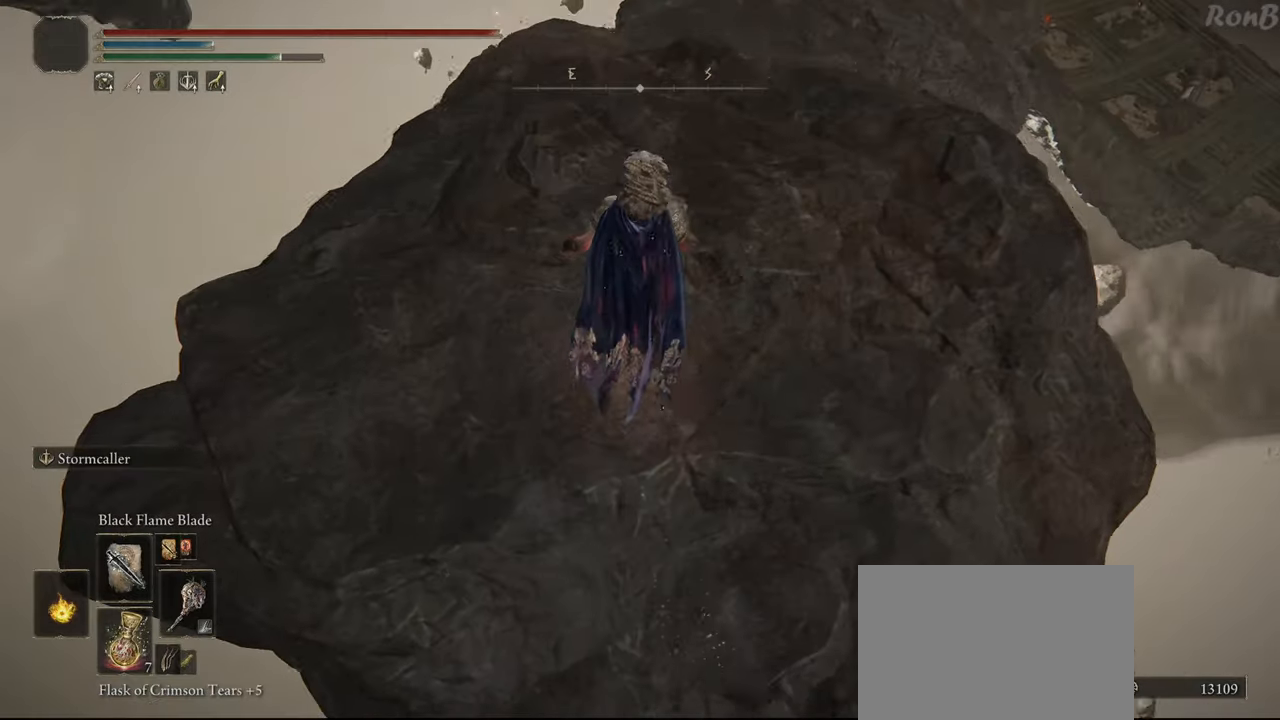
{"buttons": ["R2"], "left_stick": "up", "right_stick": "down-right", "events": [[383, "right_stick", "down-right"]]}
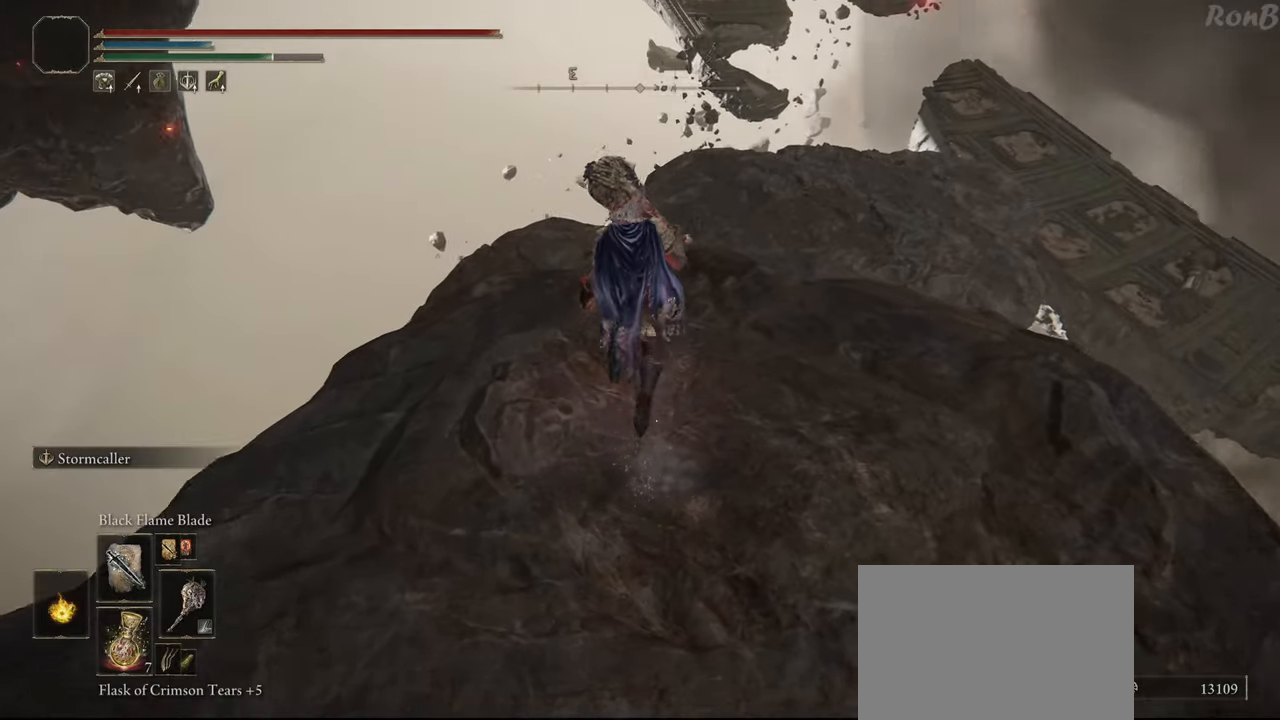
{"buttons": ["R2"], "left_stick": "up", "right_stick": "down", "events": [[33, "right_stick", "down"]]}
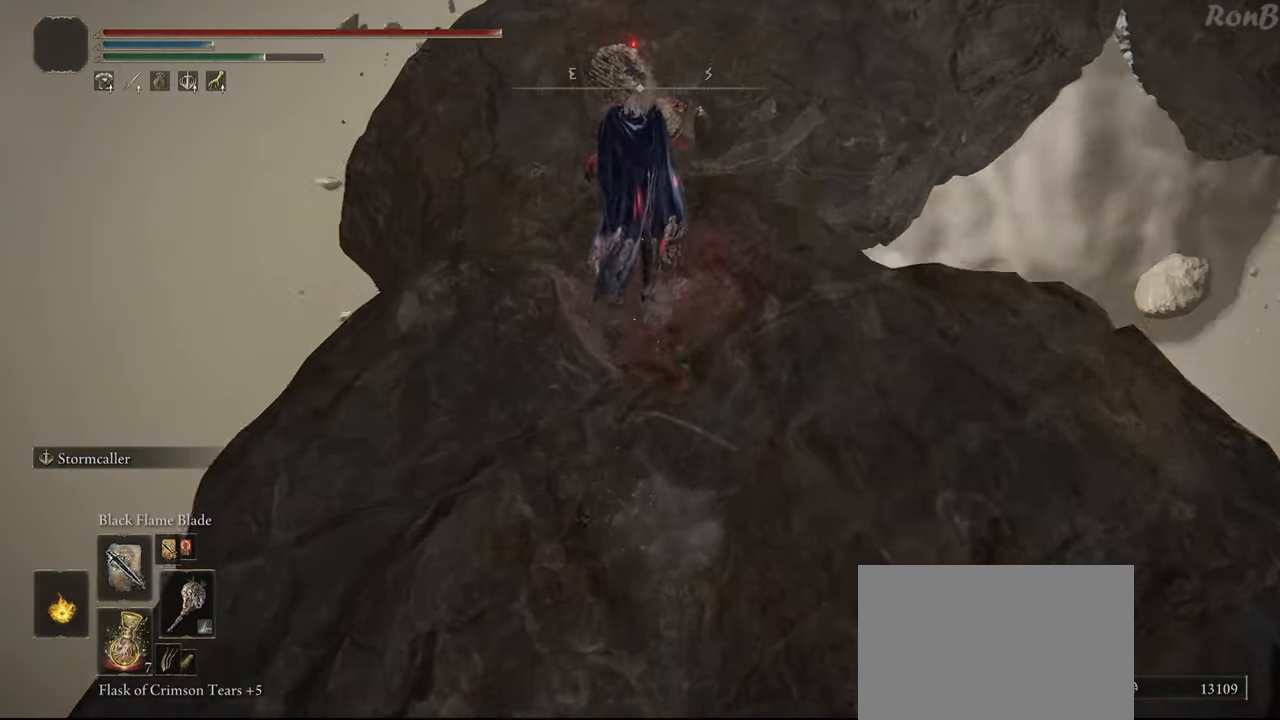
{"buttons": [], "left_stick": "up", "right_stick": "down", "events": [[500, "R2", "up"]]}
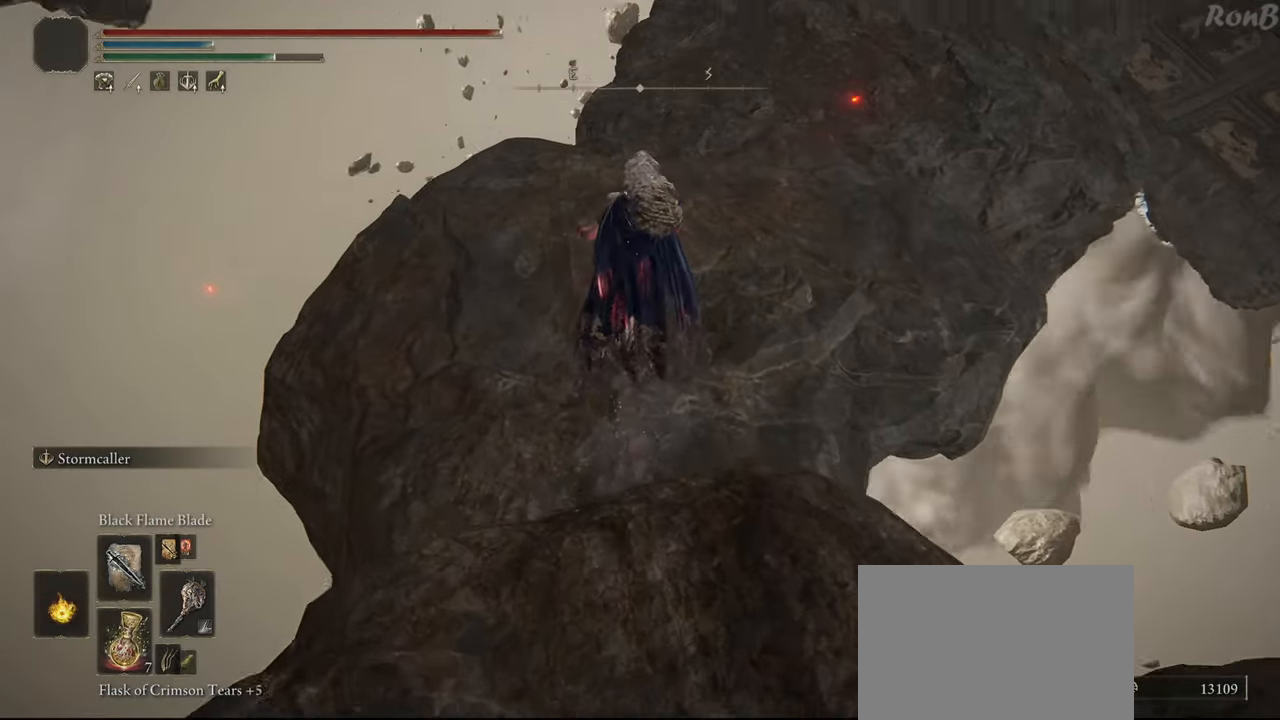
{"buttons": ["R2"], "left_stick": "up", "right_stick": "right", "events": [[17, "R2", "down"], [83, "right_stick", "down-right"], [217, "right_stick", "right"], [317, "DPAD_RIGHT", "down"], [450, "DPAD_RIGHT", "up"]]}
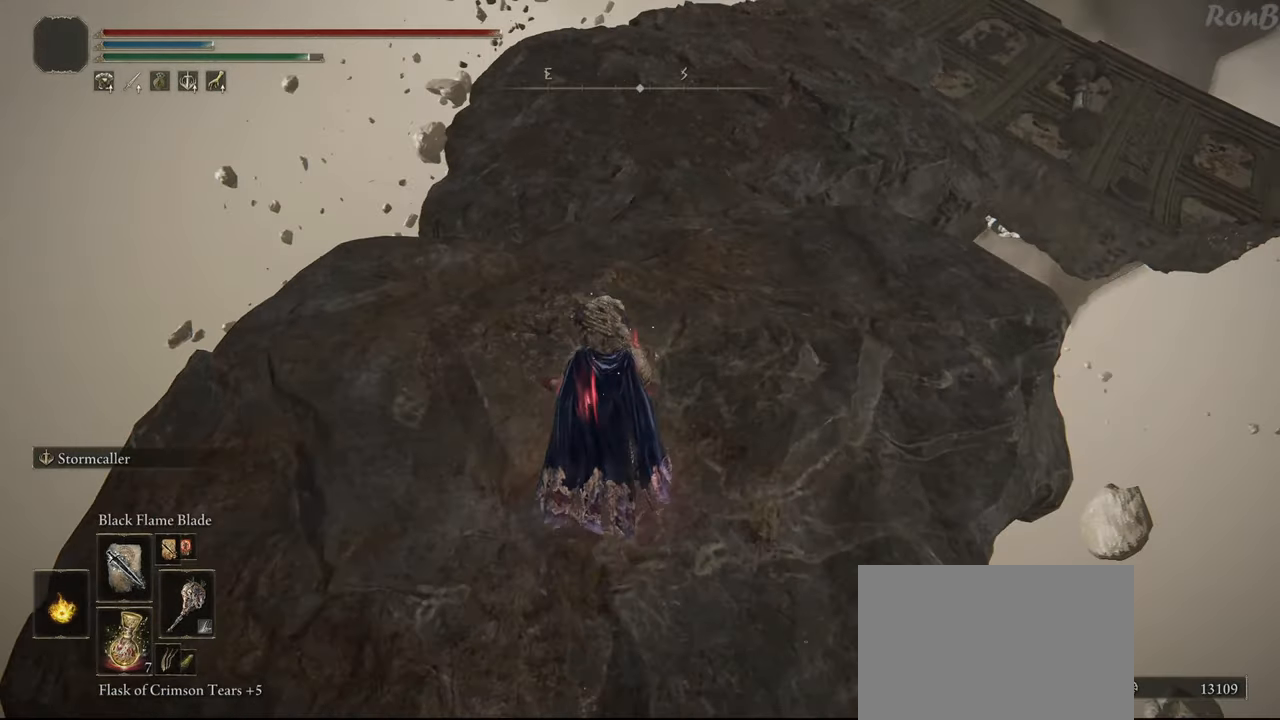
{"buttons": ["R2"], "left_stick": "up", "right_stick": "center", "events": [[83, "right_stick", "center"], [117, "R2", "up"], [233, "R2", "down"]]}
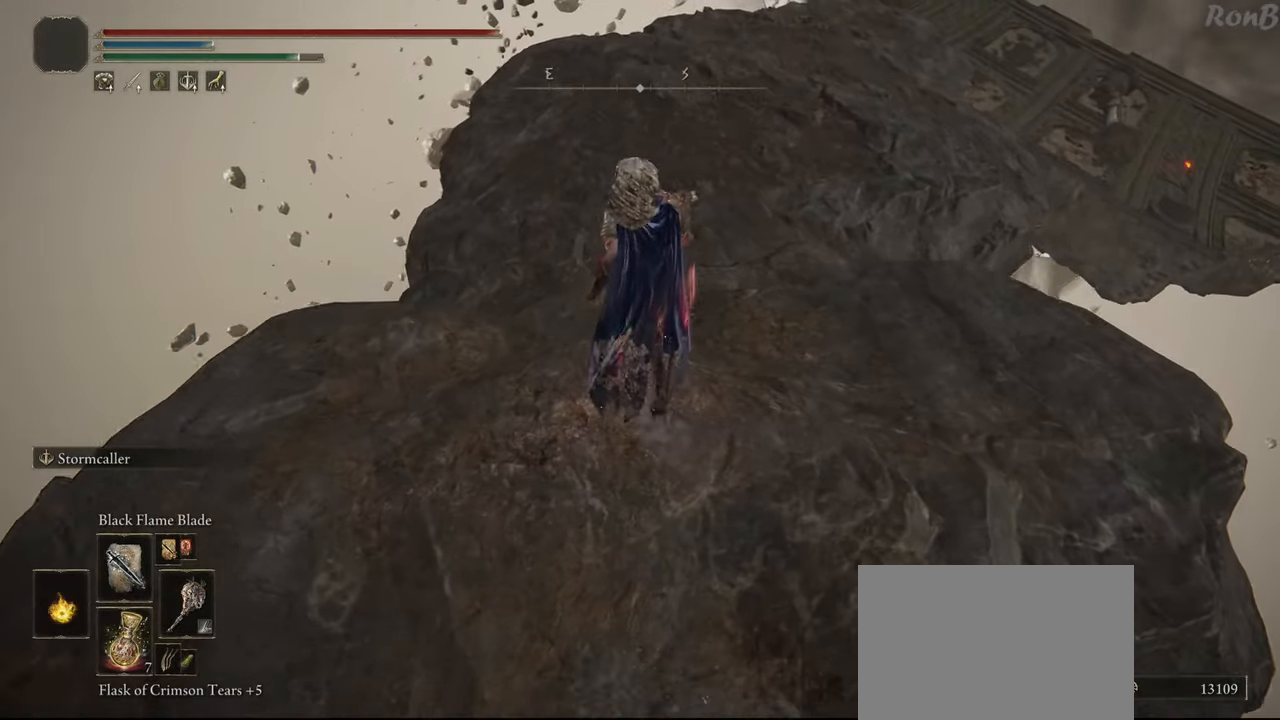
{"buttons": ["R2"], "left_stick": "up", "right_stick": "center", "events": []}
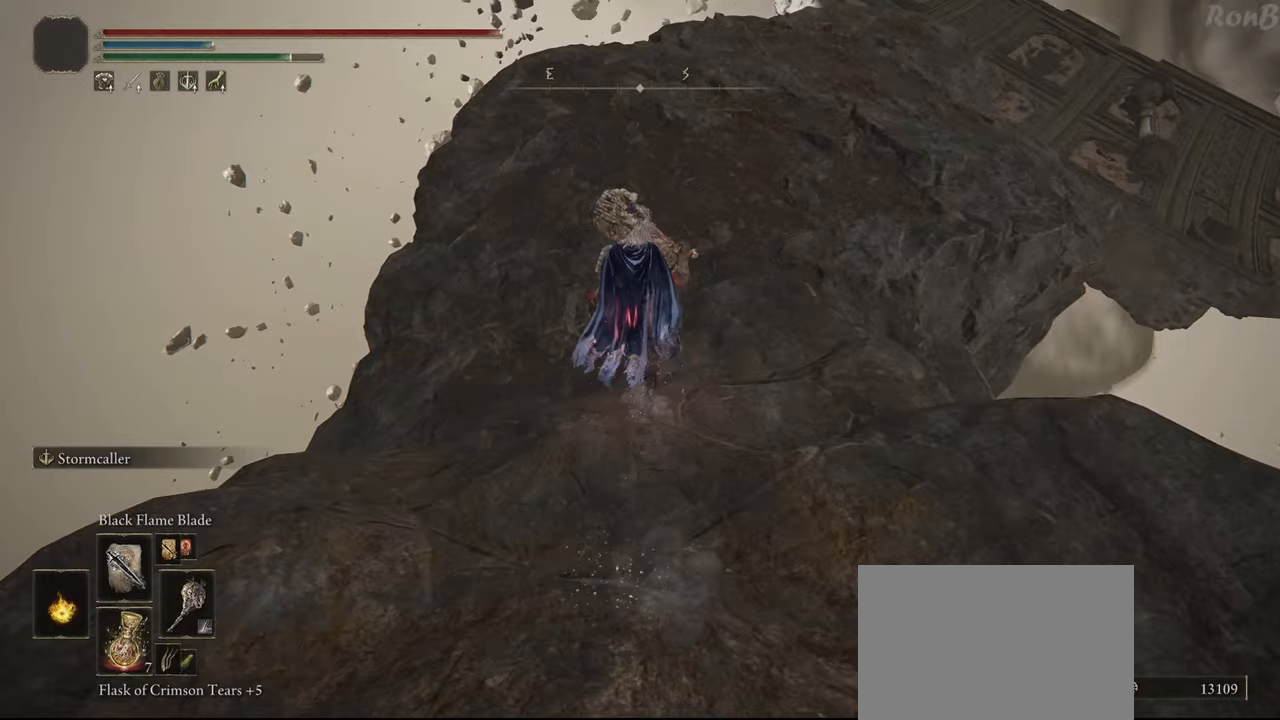
{"buttons": ["R2"], "left_stick": "up", "right_stick": "center", "events": []}
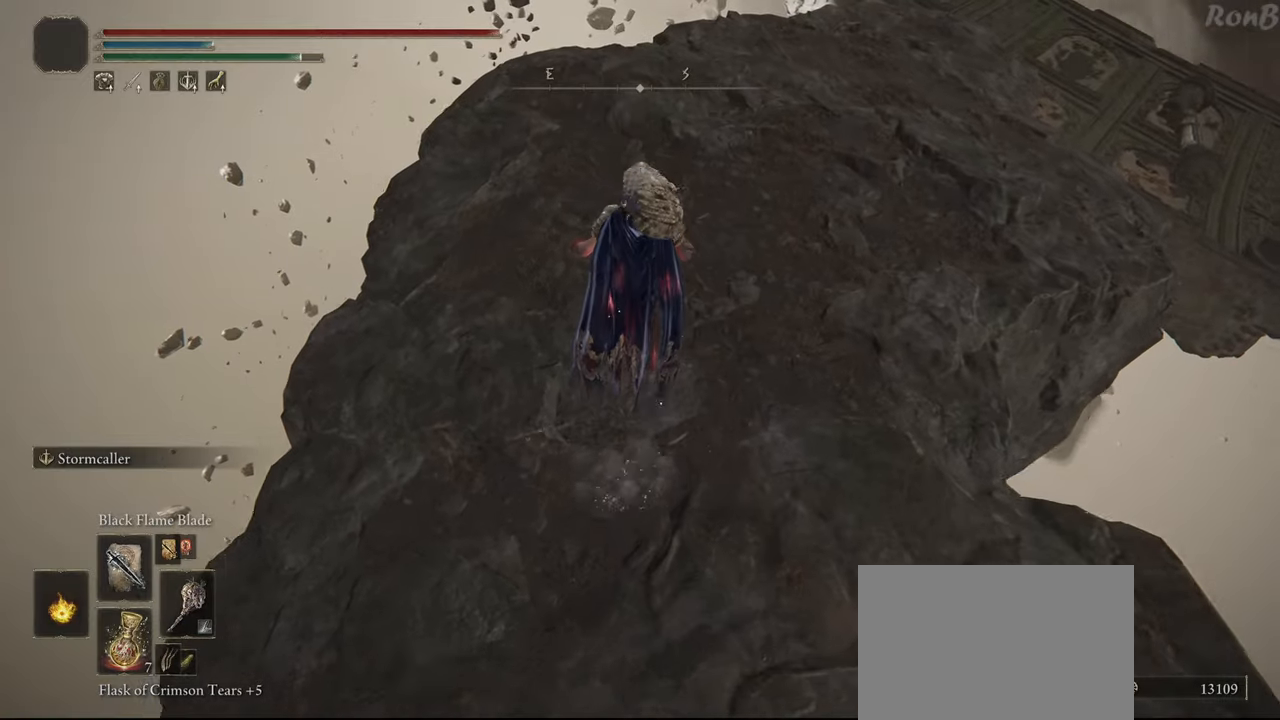
{"buttons": ["R2"], "left_stick": "up", "right_stick": "right", "events": [[317, "right_stick", "right"]]}
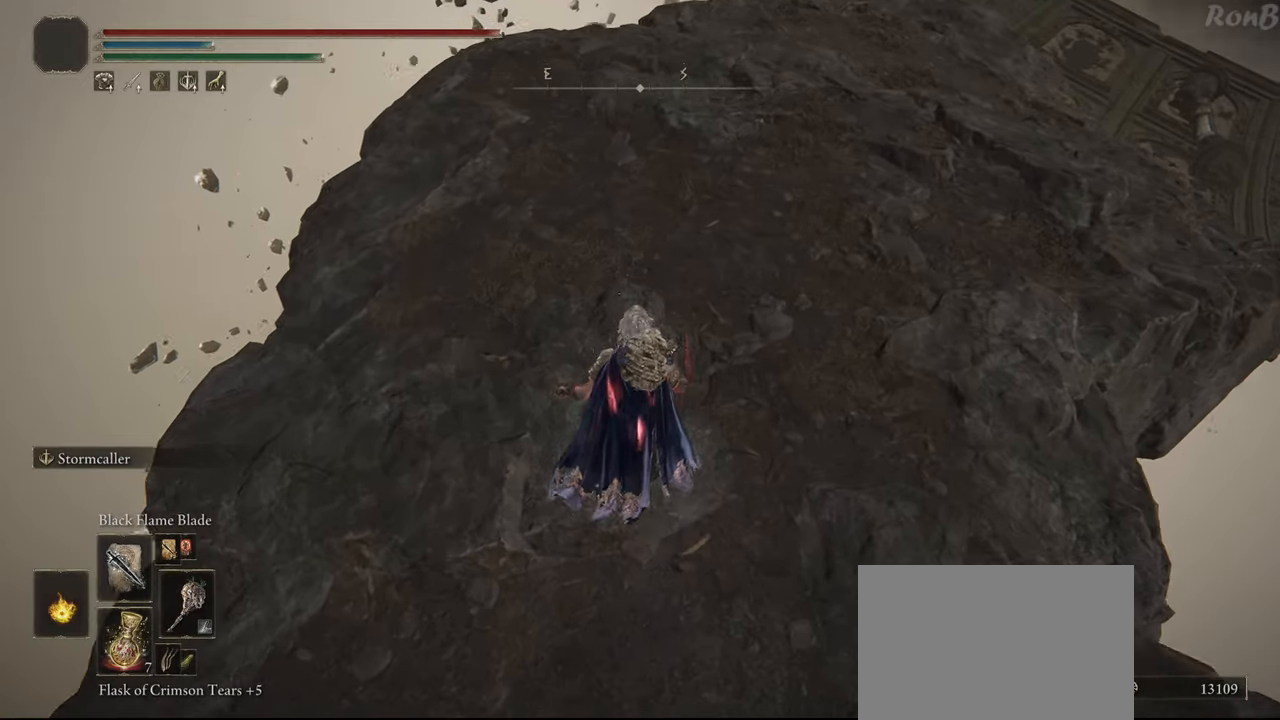
{"buttons": ["R2"], "left_stick": "up", "right_stick": "right", "events": [[17, "DPAD_RIGHT", "down"], [133, "DPAD_RIGHT", "up"]]}
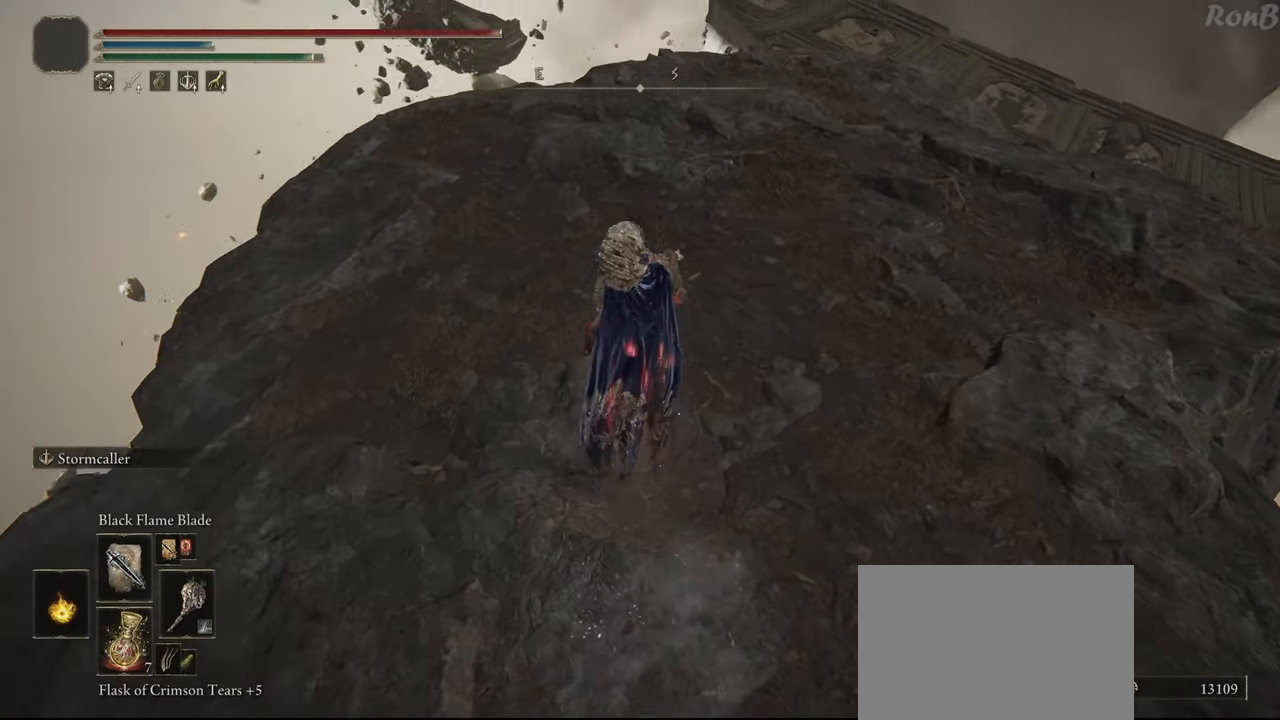
{"buttons": ["R2"], "left_stick": "up", "right_stick": "down-right", "events": [[483, "right_stick", "down-right"]]}
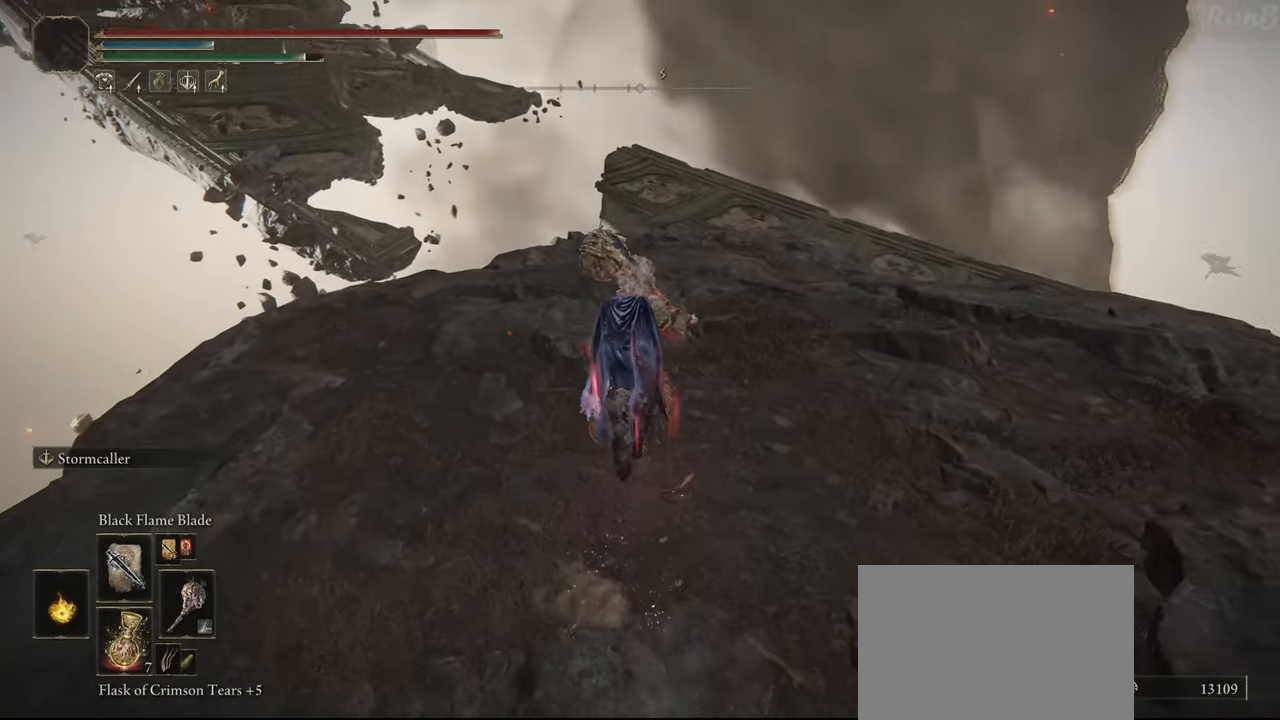
{"buttons": ["R2"], "left_stick": "up", "right_stick": "down-right", "events": [[117, "right_stick", "down"], [250, "right_stick", "down-right"]]}
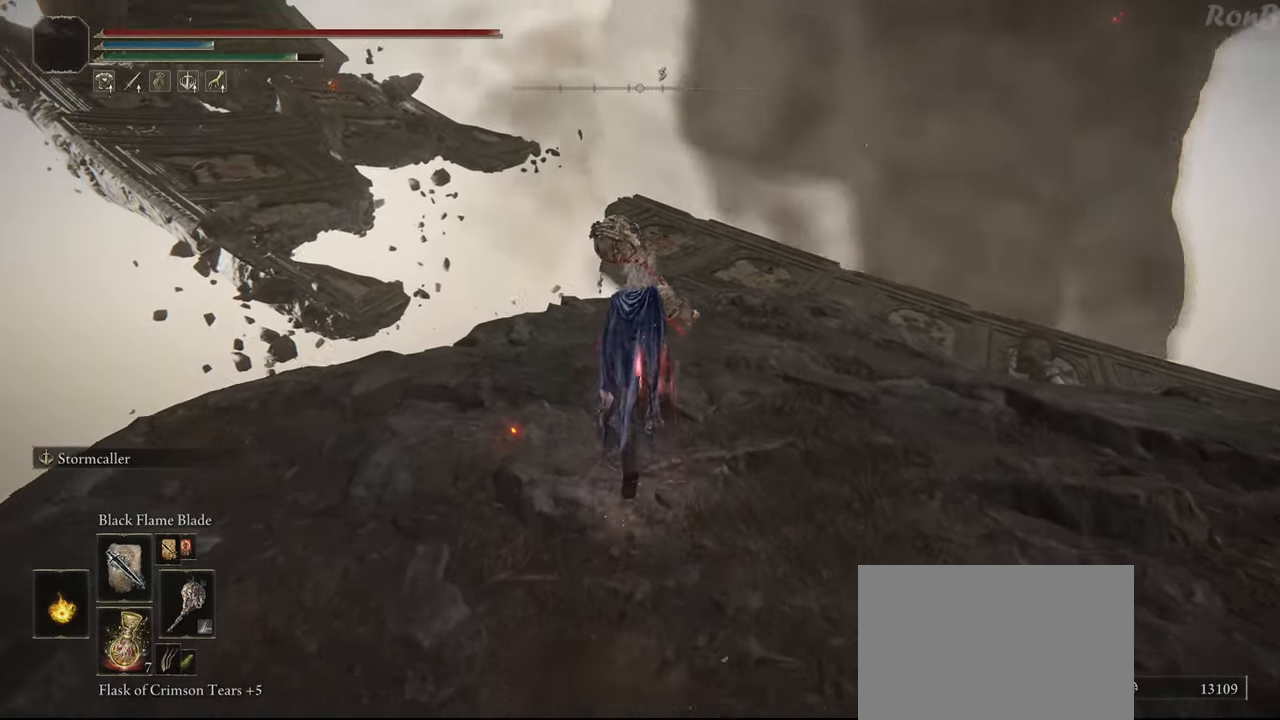
{"buttons": ["R2"], "left_stick": "up", "right_stick": "down-right", "events": []}
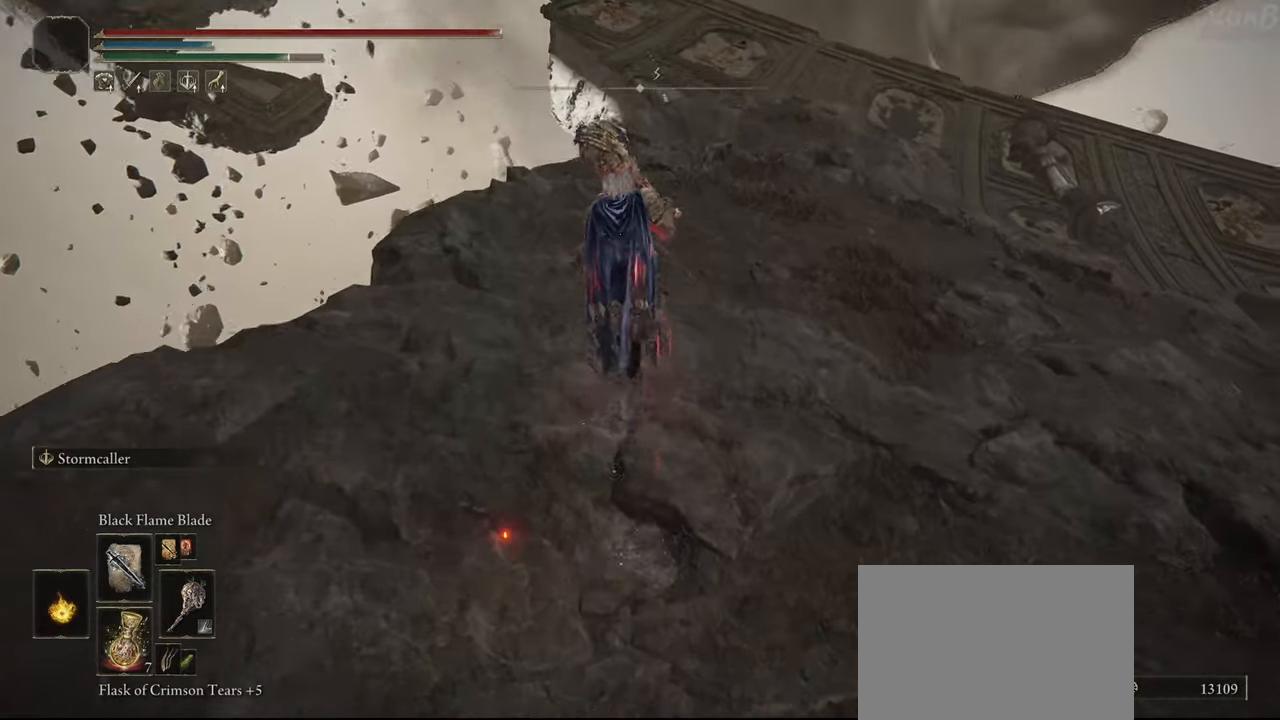
{"buttons": ["R2"], "left_stick": "up", "right_stick": "down-right", "events": []}
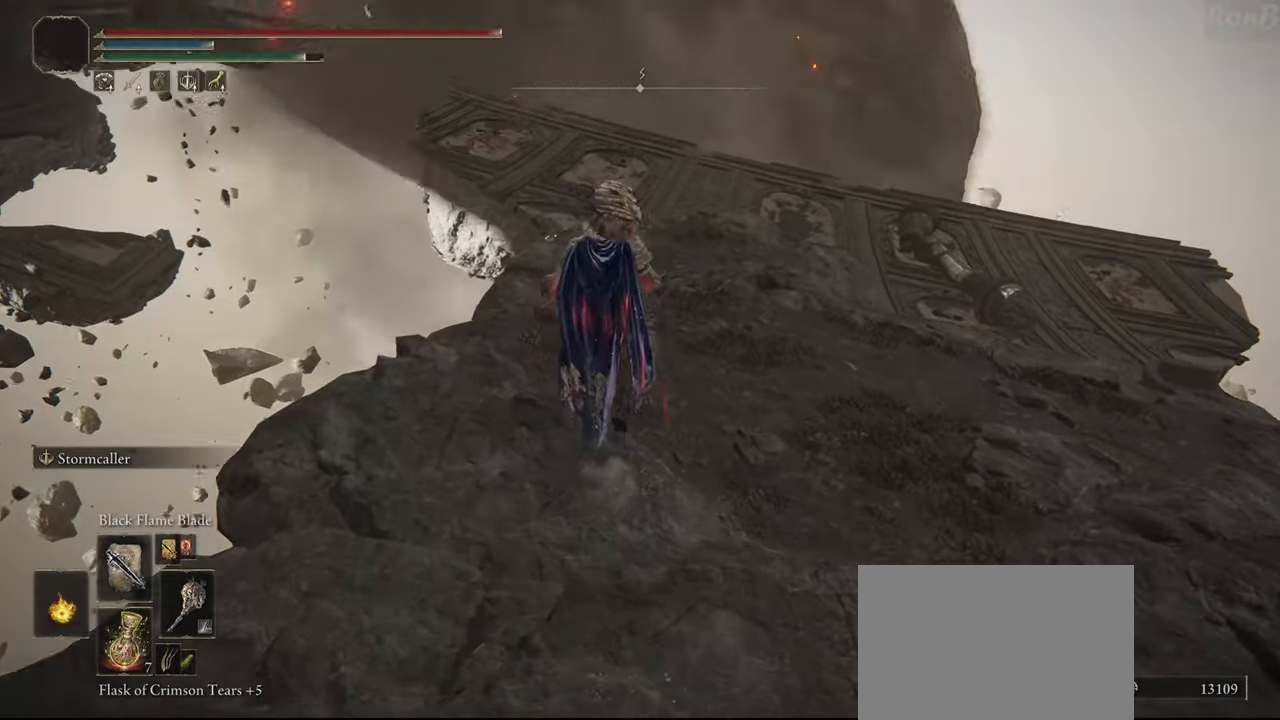
{"buttons": ["R2"], "left_stick": "up", "right_stick": "down-right", "events": [[300, "DPAD_RIGHT", "down"], [500, "DPAD_RIGHT", "up"]]}
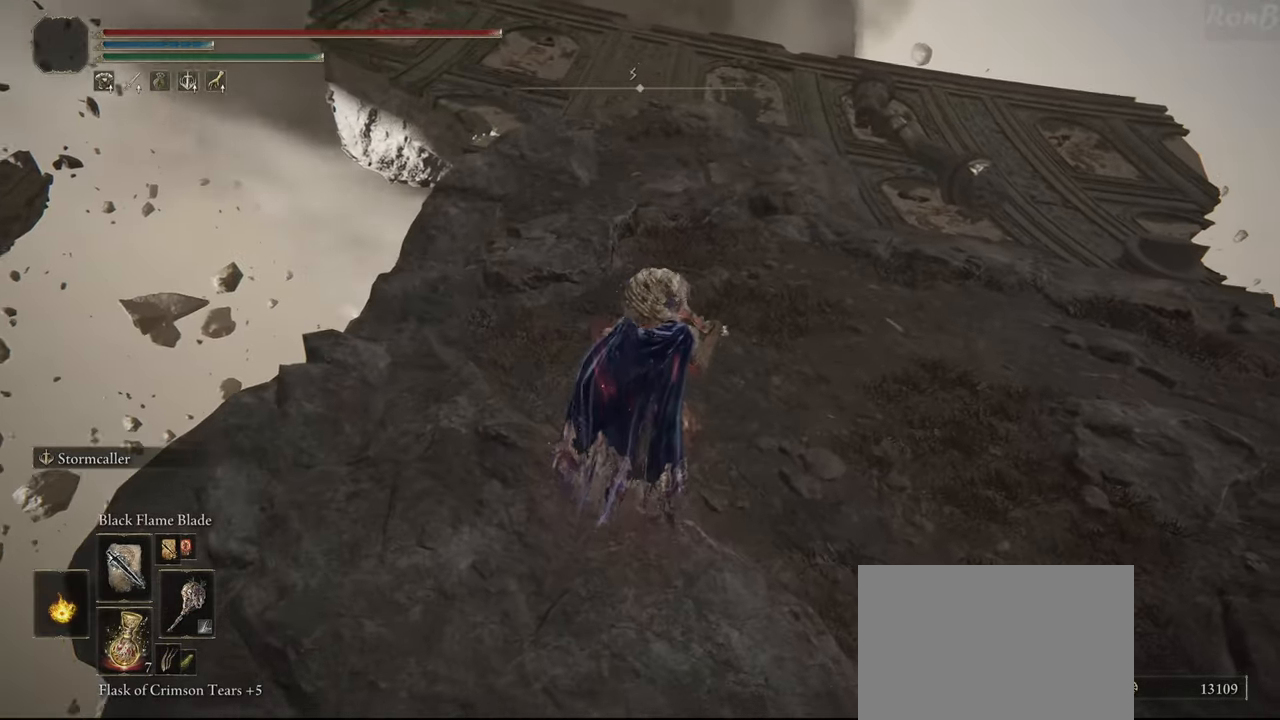
{"buttons": ["R2"], "left_stick": "up", "right_stick": "down-right", "events": []}
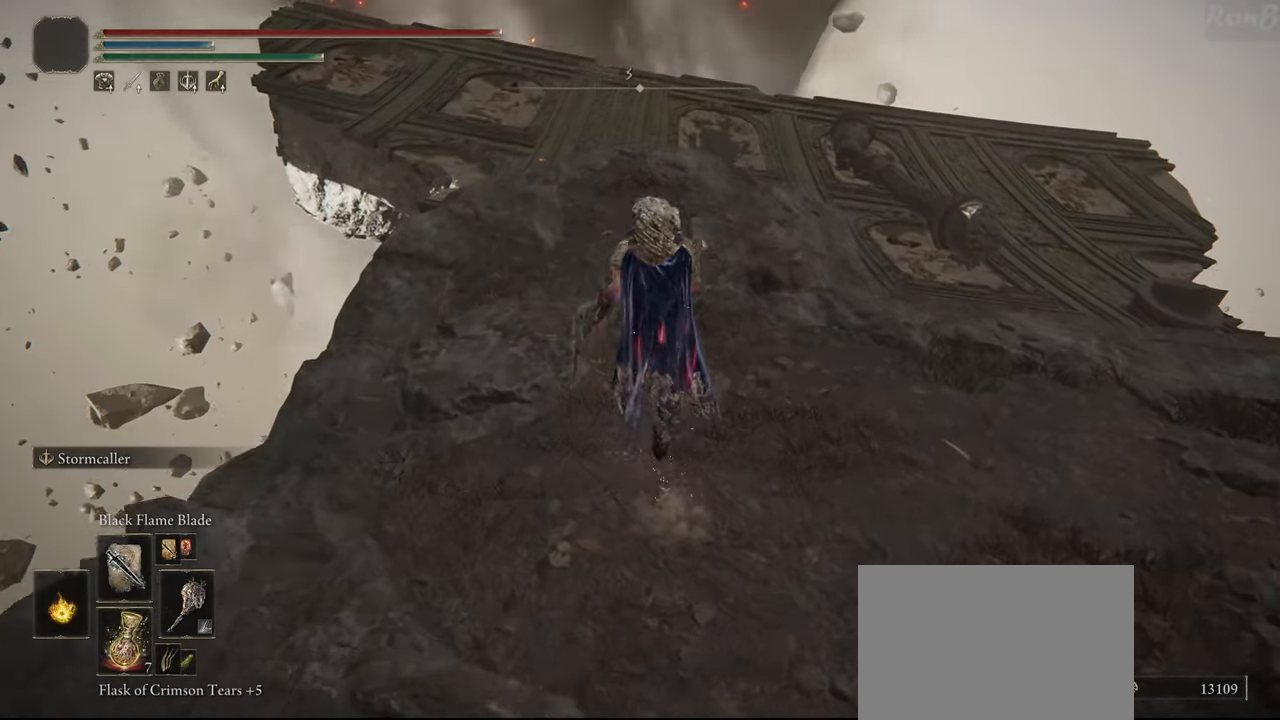
{"buttons": ["R2"], "left_stick": "up", "right_stick": "down-right", "events": [[283, "L2", "down"], [450, "L2", "up"]]}
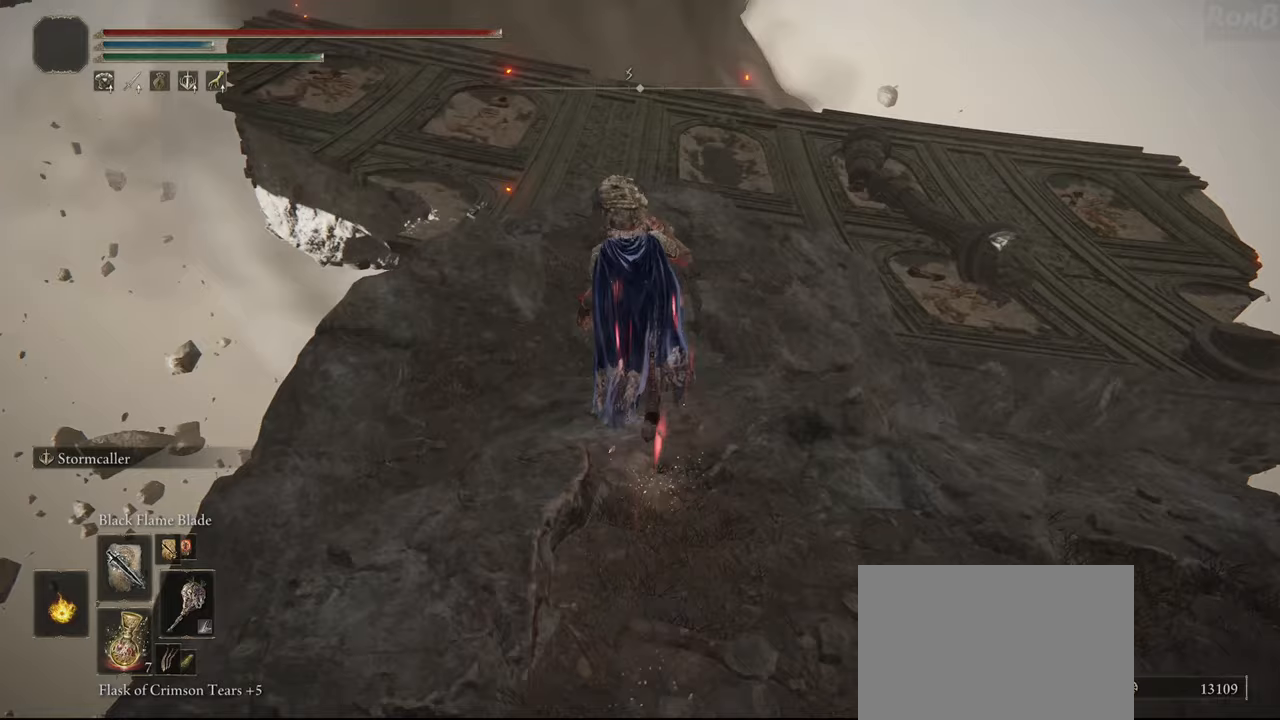
{"buttons": ["R2"], "left_stick": "up", "right_stick": "down-right", "events": []}
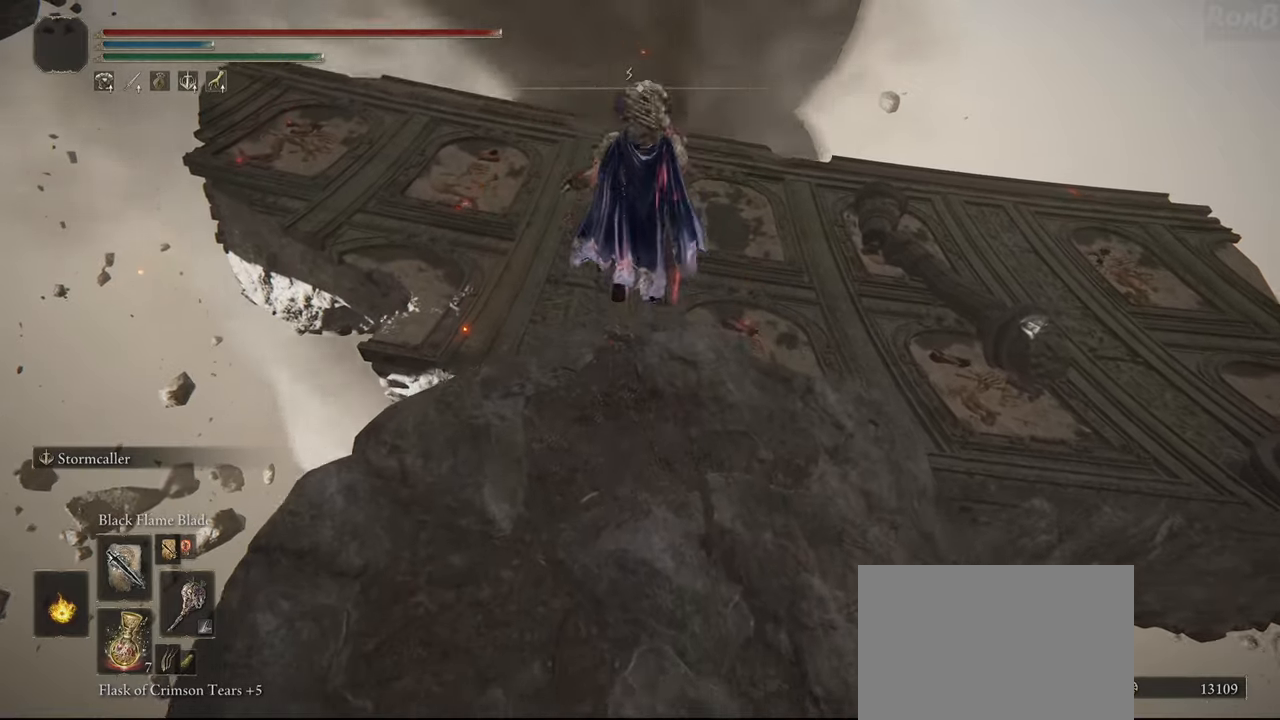
{"buttons": ["R2"], "left_stick": "up", "right_stick": "down-right", "events": []}
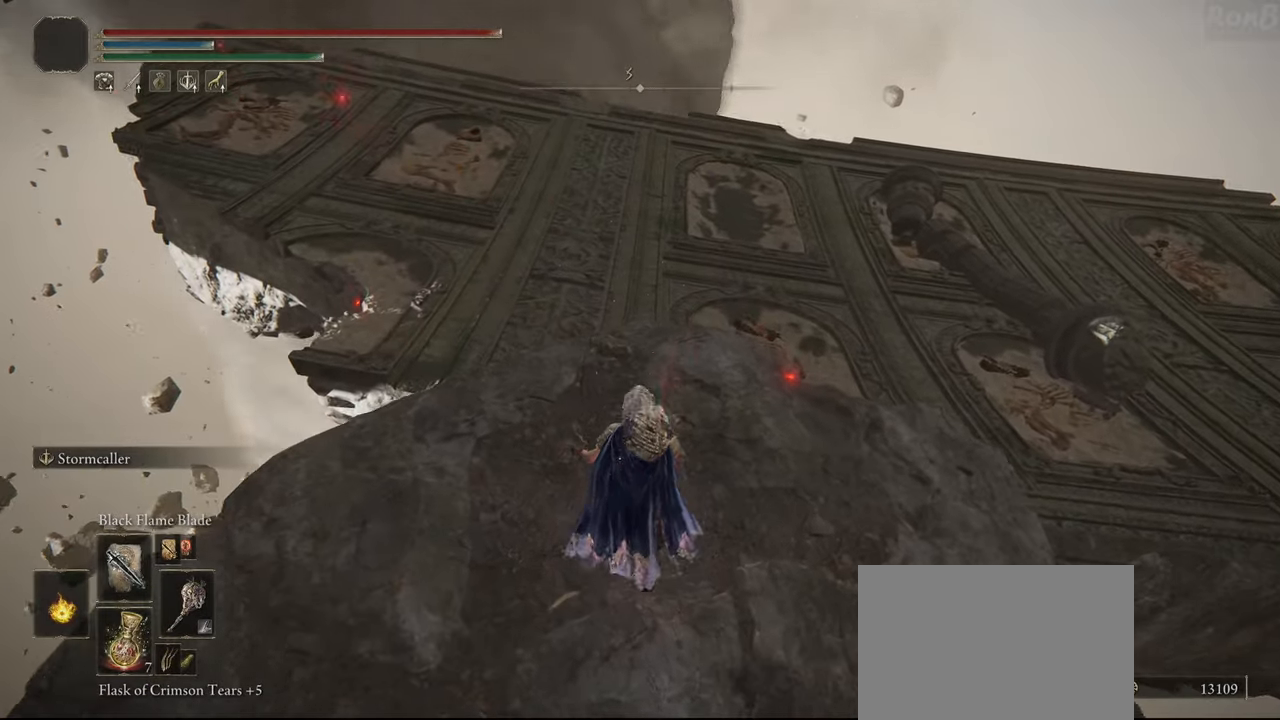
{"buttons": ["R2"], "left_stick": "up", "right_stick": "down-right", "events": [[167, "DPAD_RIGHT", "down"], [317, "DPAD_RIGHT", "up"]]}
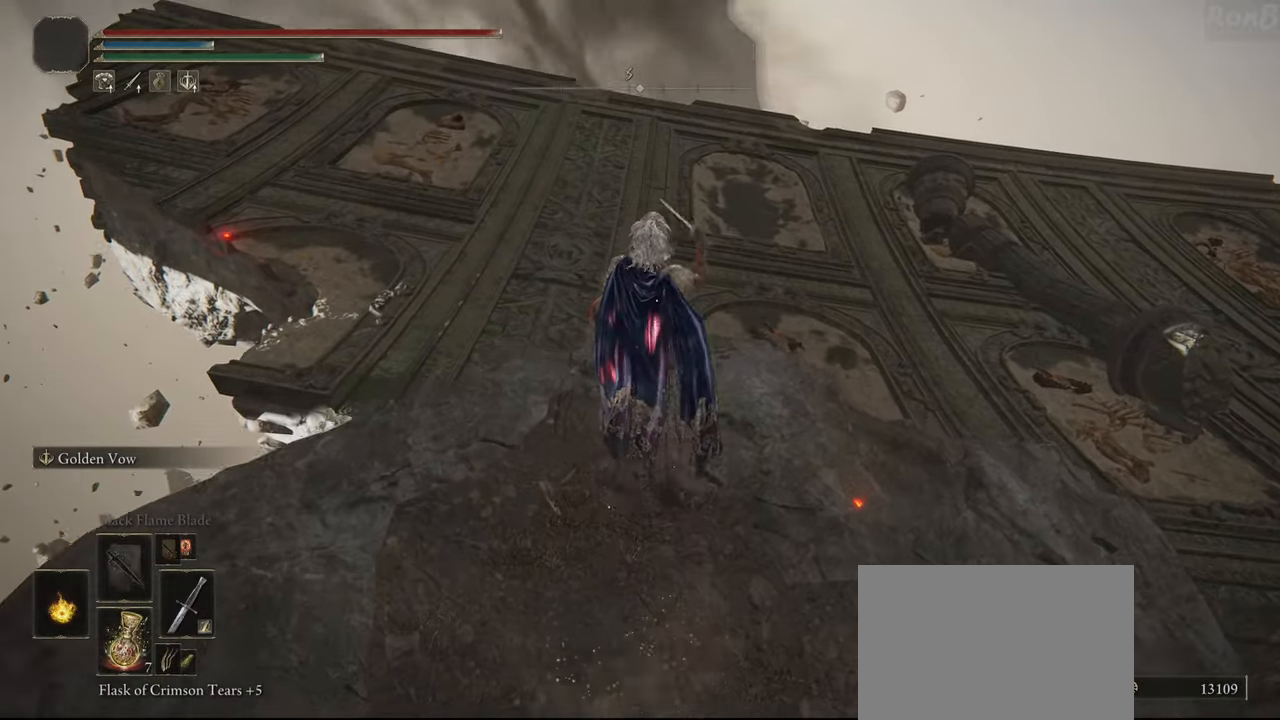
{"buttons": ["R2"], "left_stick": "up", "right_stick": "down-right", "events": [[67, "L2", "down"], [233, "L2", "up"]]}
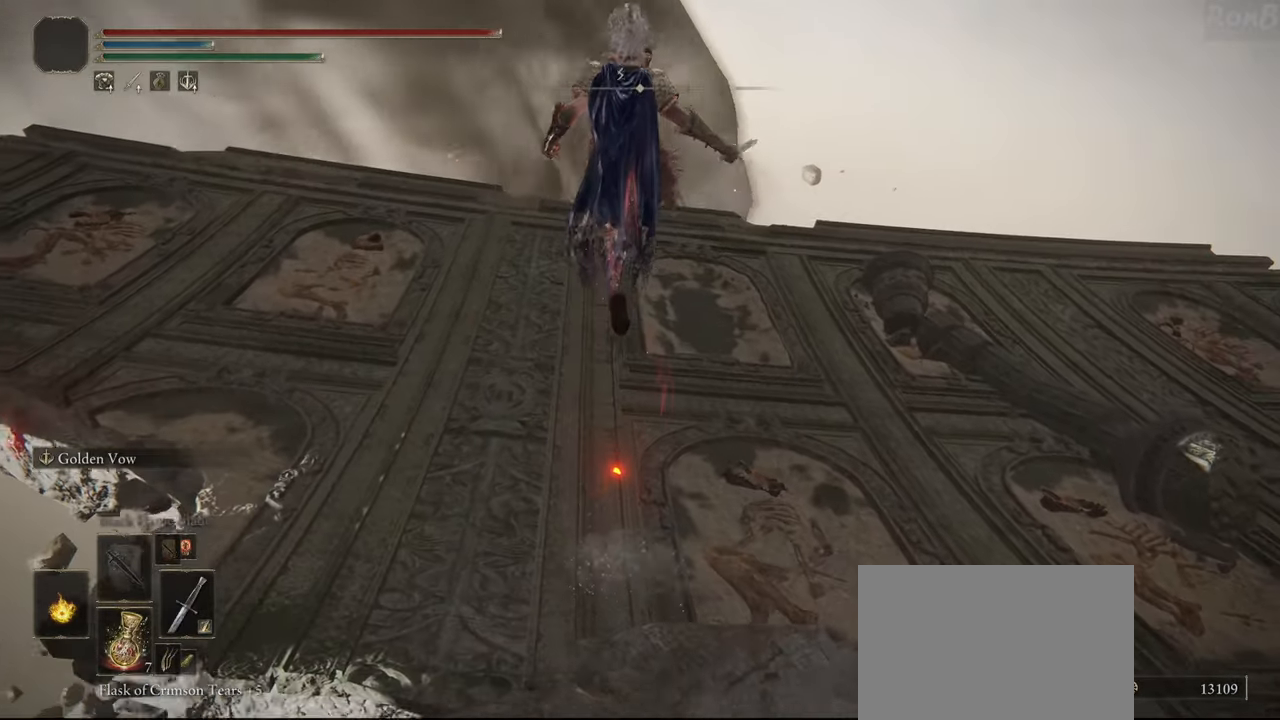
{"buttons": ["R2"], "left_stick": "up", "right_stick": "down-right", "events": []}
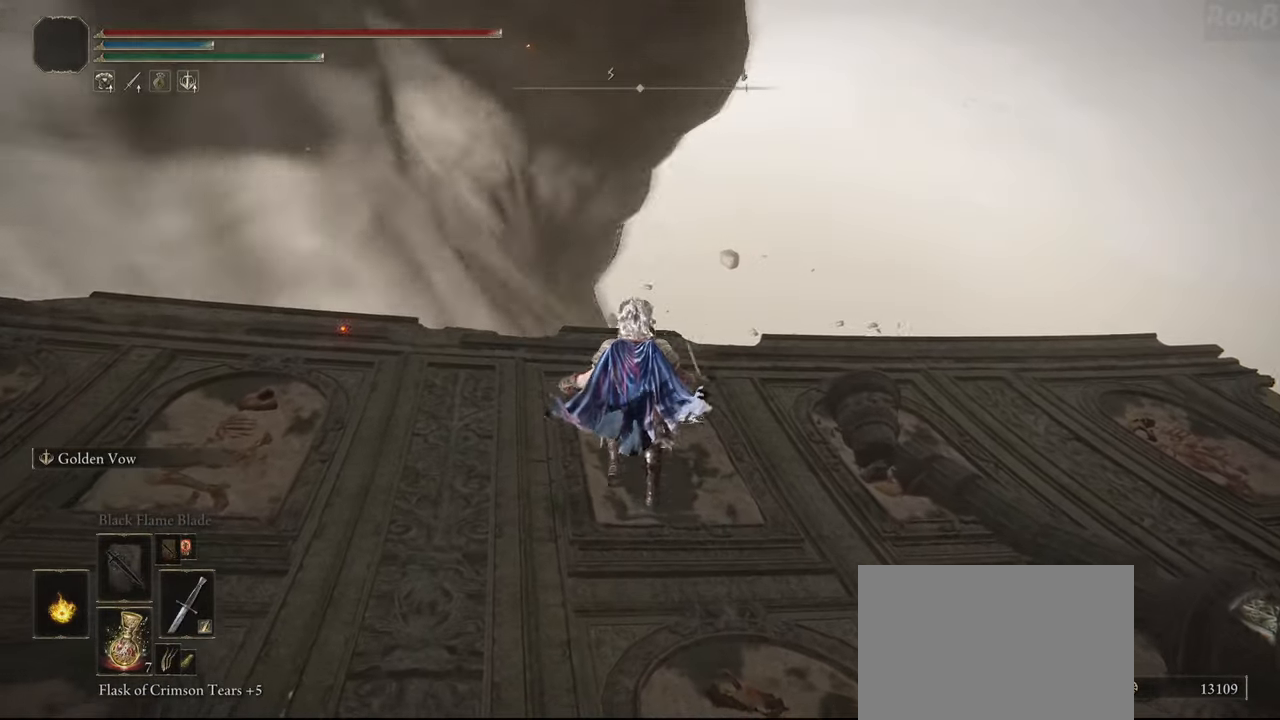
{"buttons": ["R2"], "left_stick": "up", "right_stick": "center", "events": [[250, "right_stick", "center"]]}
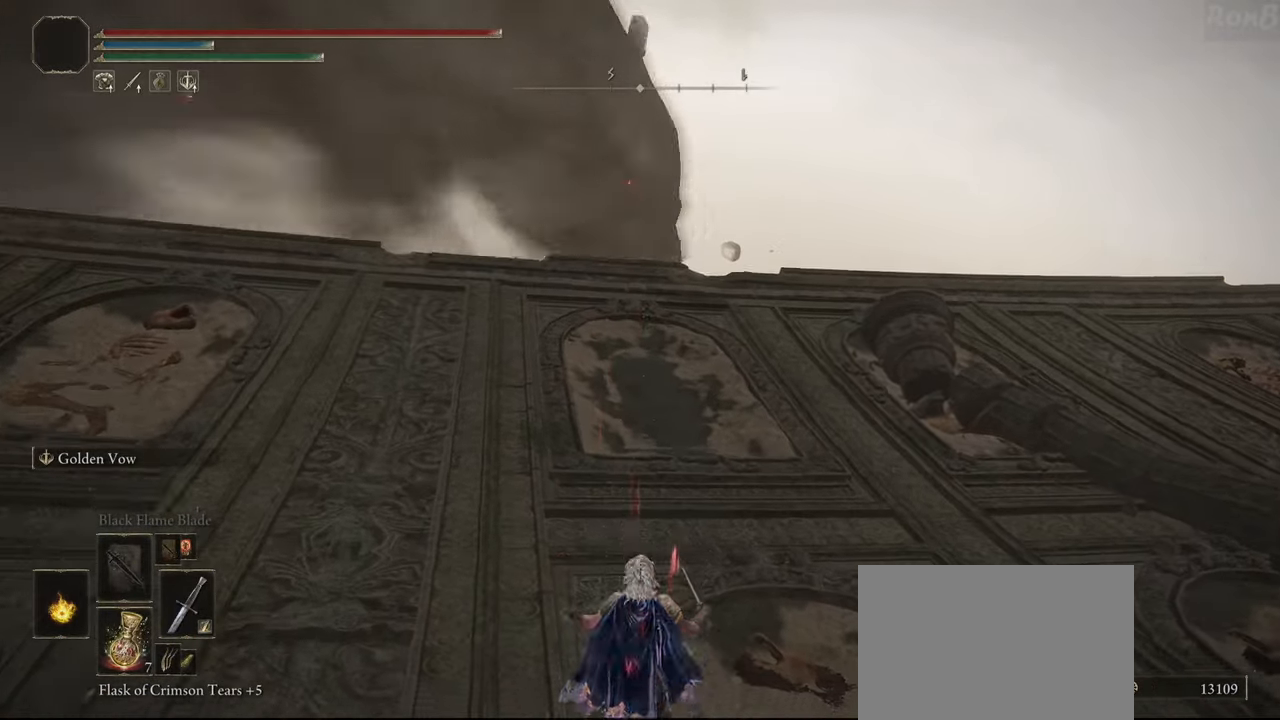
{"buttons": ["R2"], "left_stick": "up", "right_stick": "center", "events": [[17, "DPAD_RIGHT", "down"], [133, "DPAD_RIGHT", "up"], [250, "DPAD_RIGHT", "down"], [367, "DPAD_RIGHT", "up"]]}
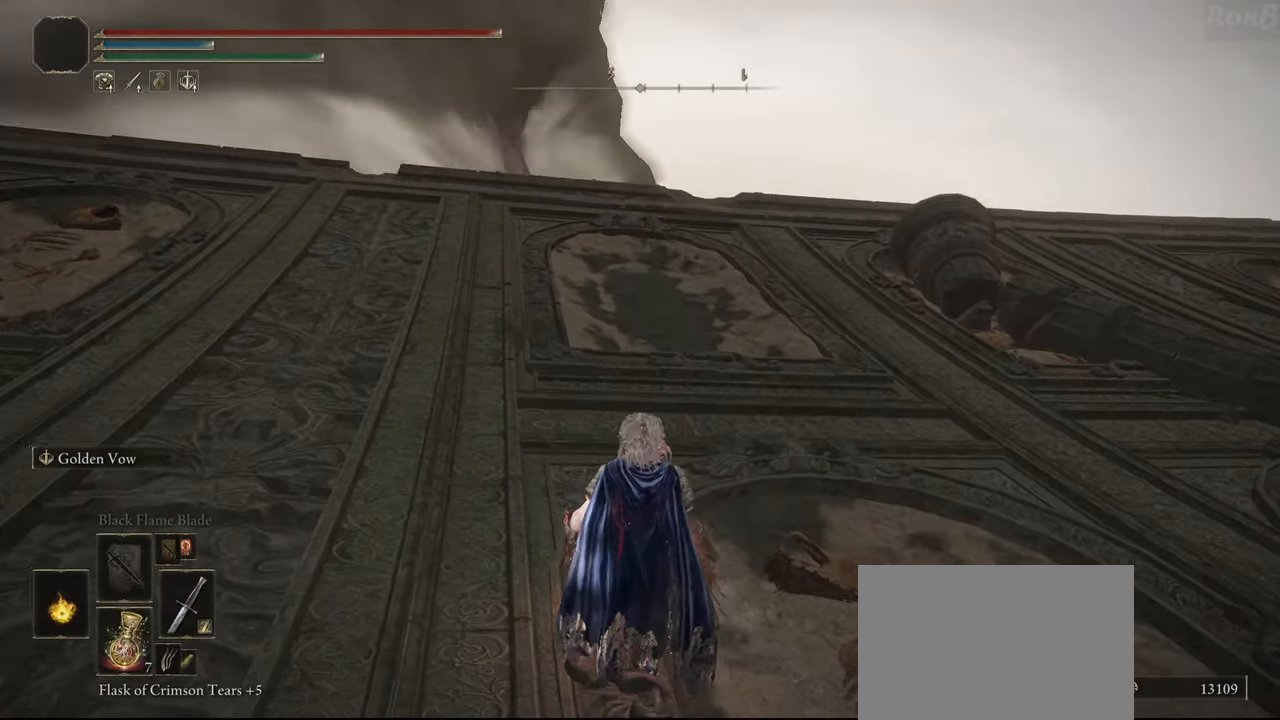
{"buttons": ["R2"], "left_stick": "up", "right_stick": "center", "events": [[50, "DPAD_RIGHT", "down"], [167, "DPAD_RIGHT", "up"]]}
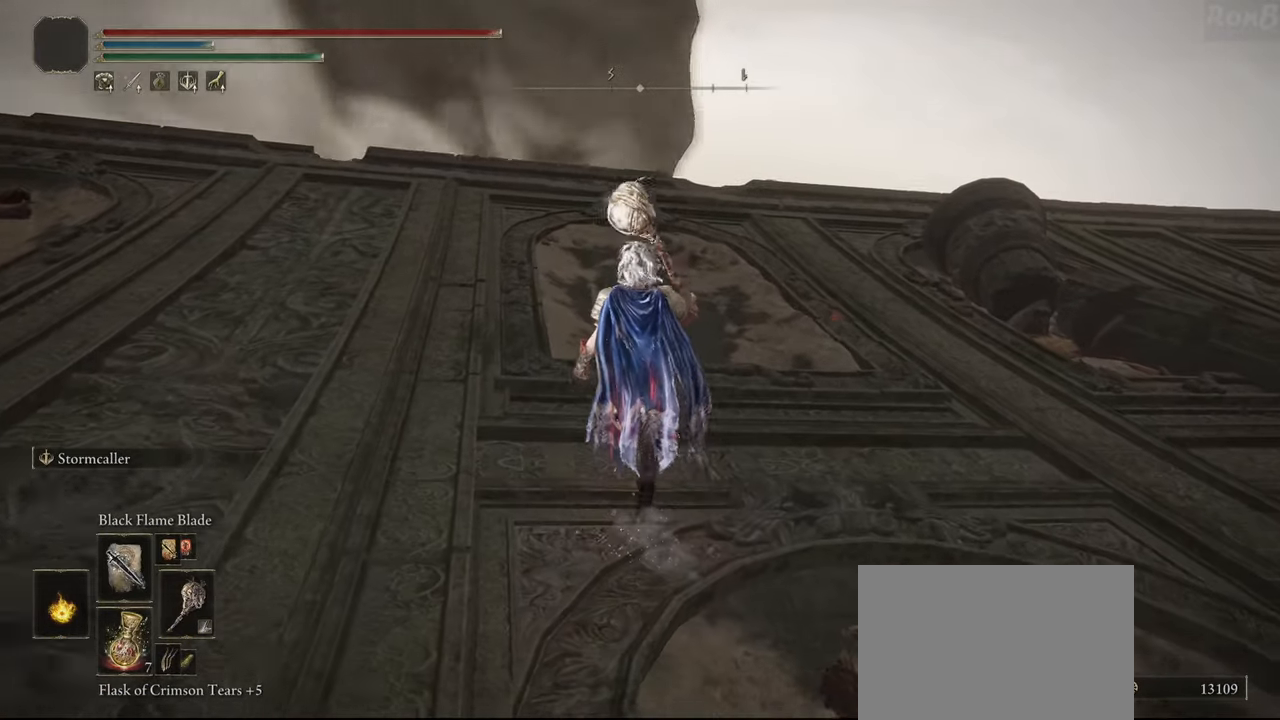
{"buttons": ["R2"], "left_stick": "up", "right_stick": "center", "events": [[133, "right_stick", "up-right"], [283, "right_stick", "center"]]}
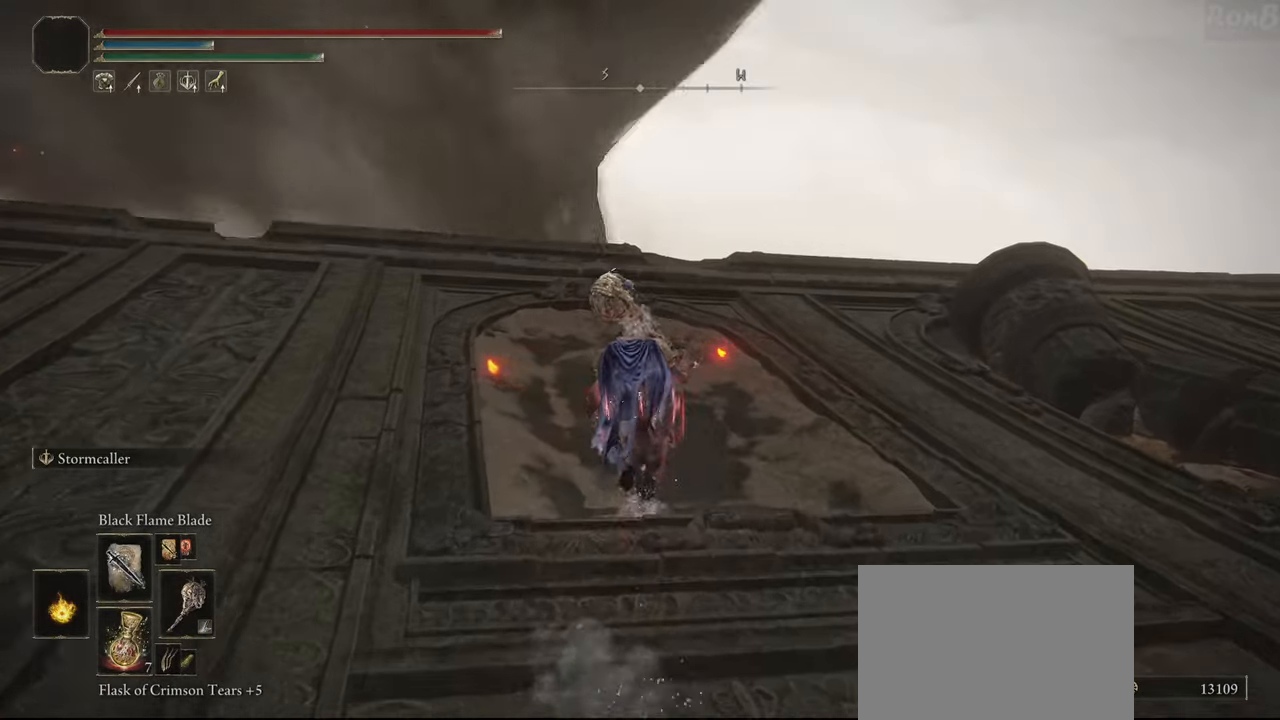
{"buttons": ["R2"], "left_stick": "up", "right_stick": "center", "events": [[100, "TRIANGLE", "down"], [167, "TRIANGLE", "up"], [233, "TRIANGLE", "down"], [317, "TRIANGLE", "up"], [383, "TRIANGLE", "down"], [483, "TRIANGLE", "up"]]}
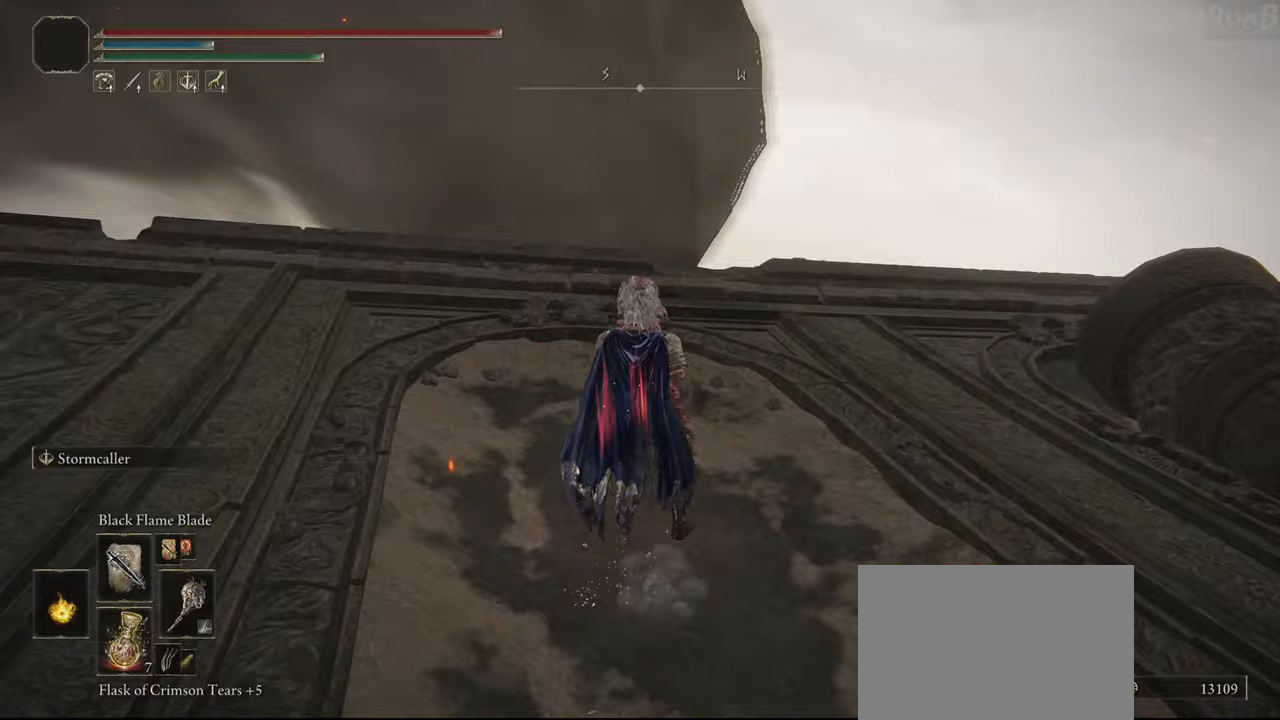
{"buttons": [], "left_stick": "center", "right_stick": "center", "events": [[50, "R2", "up"], [83, "left_stick", "center"]]}
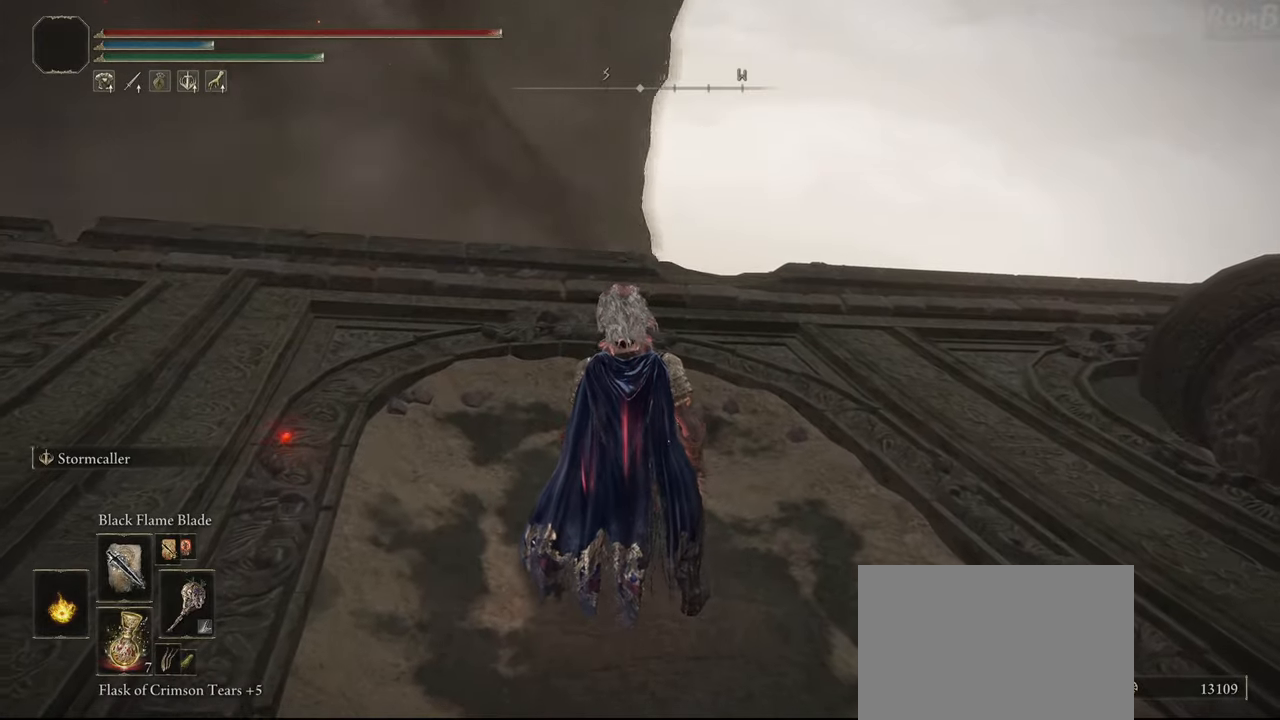
{"buttons": [], "left_stick": "center", "right_stick": "center", "events": []}